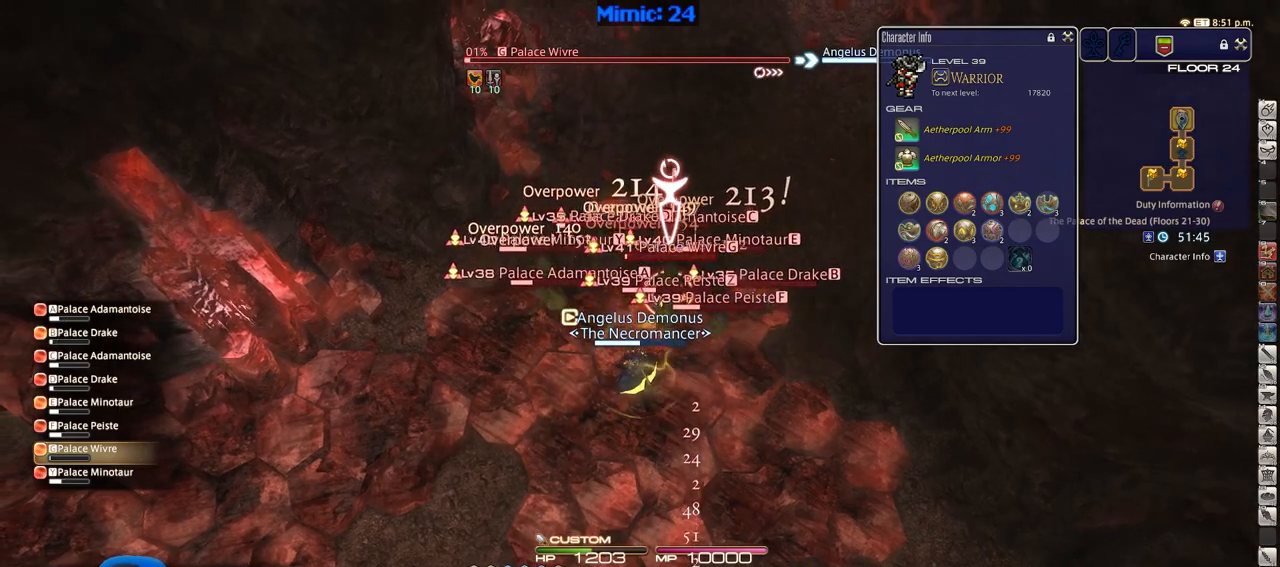
Gameplay with keyboard; each line is a JSON object with the keys held at the frame after it. "events" lists presses ("down") and releases ("up") of ".", "/", "0", "1", "2", "3", "4", "5", "6", "7", "8", "9", "a", "alt_l", "alt_r", "b", "backslash", "backspace", "c", "caps_lock", "comma", "ctrl_l", "ctrl_r", "d", "down", "e", "equals", "escape", "f", "f1", "f10", "f11", "f12", "f2", "f3", "f4", "f5", "f6", "f7", "f8", "f9", "g", "h", "i", "j", "k", "l", "lbracket", "left", "m", "minus", "n", "o", "p", "q", "quote", "r", "rbracket", "return", "right", "s", "semicolon", "shift_l", "shift_r", "space", "super", "t", "tab", "tilde", "u", "up", "v", "w", "x", "y" and "z" between this image and that frame as [ms after this image, input, new state], when the widget could be followed in between. No other keys are recorded. Mouse input is not recorded.
{"keys": ["4", "shift_r"], "events": [[84, "4", "up"], [117, "4", "down"], [317, "4", "up"], [401, "4", "down"], [451, "4", "up"], [501, "4", "down"]]}
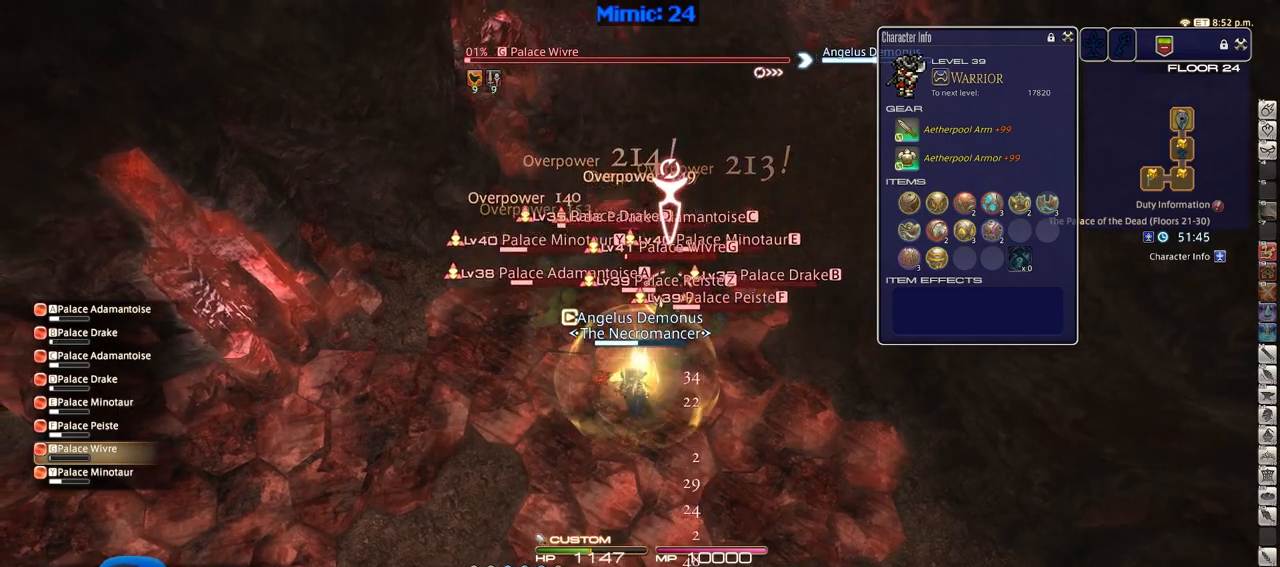
{"keys": [], "events": [[183, "4", "up"], [283, "shift_r", "up"]]}
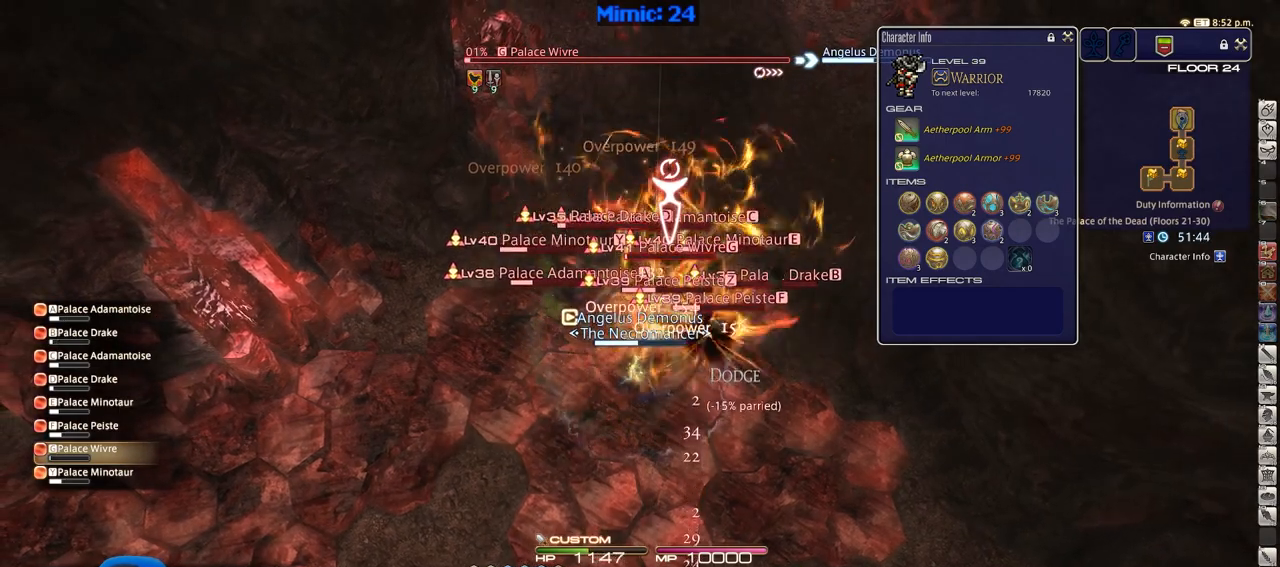
{"keys": ["return"], "events": [[67, "return", "down"], [150, "return", "up"], [250, "return", "down"], [351, "return", "up"], [434, "return", "down"]]}
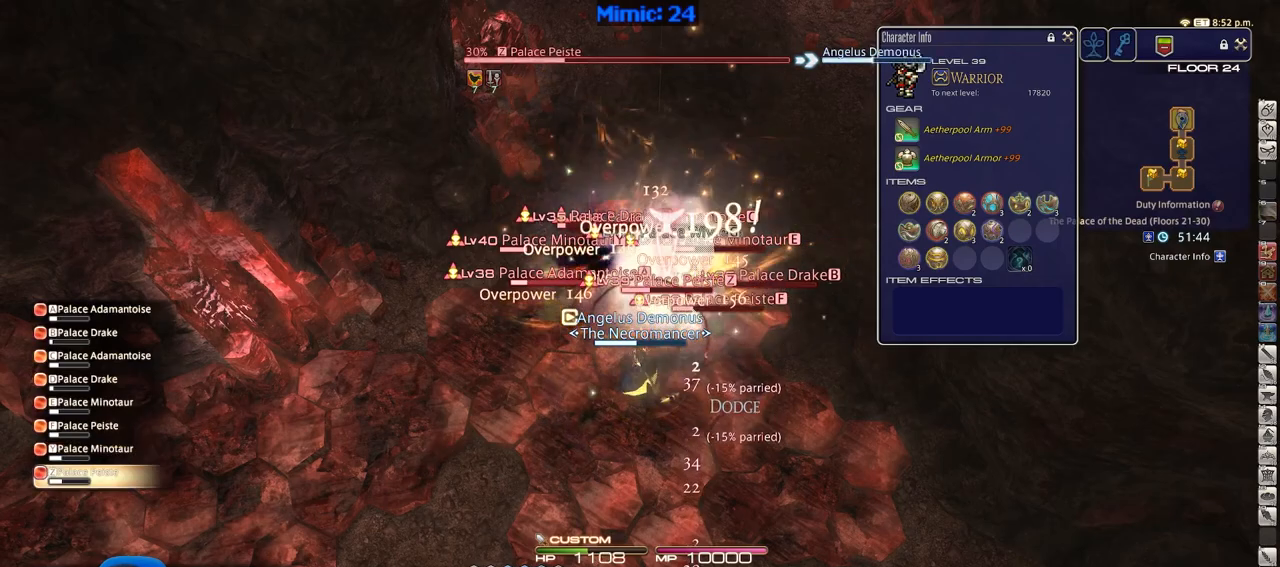
{"keys": [], "events": [[33, "return", "up"], [116, "return", "down"], [267, "return", "up"]]}
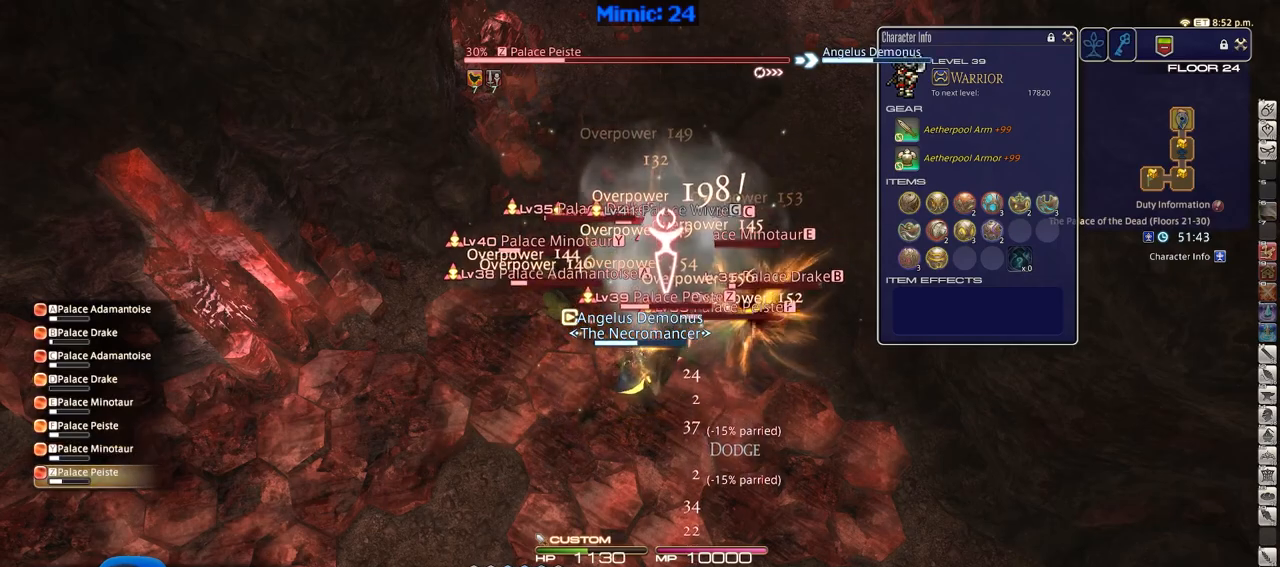
{"keys": ["s"], "events": [[284, "d", "down"], [284, "s", "down"], [367, "d", "up"]]}
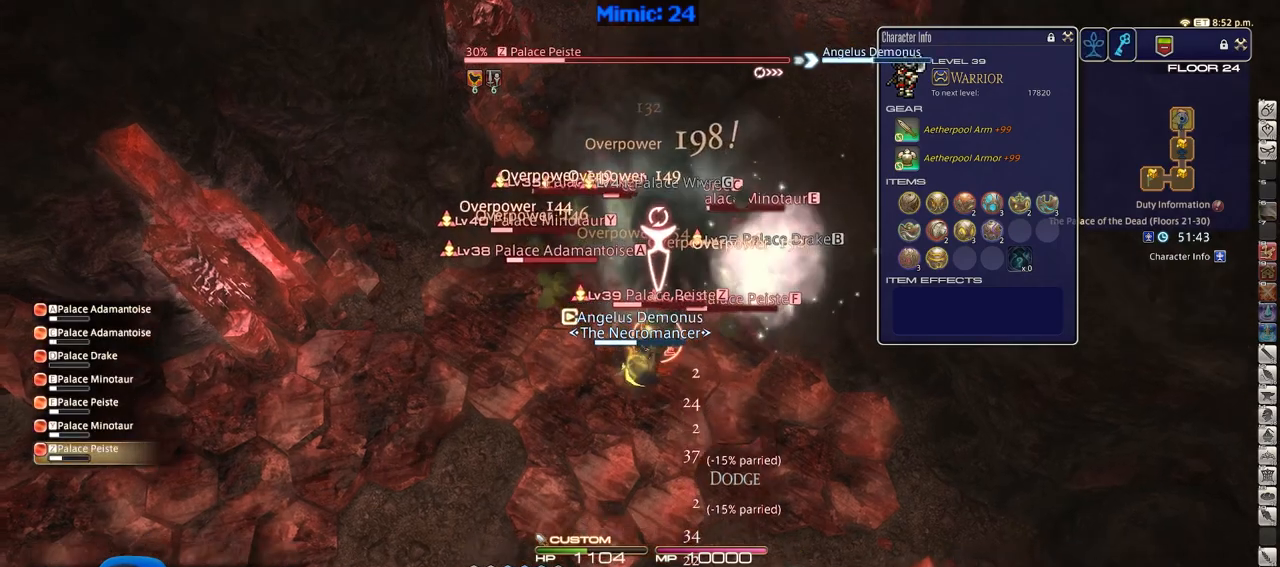
{"keys": ["4", "shift_r"], "events": [[150, "d", "down"], [200, "s", "up"], [250, "d", "up"], [250, "shift_r", "down"], [350, "4", "down"], [433, "4", "up"], [483, "4", "down"]]}
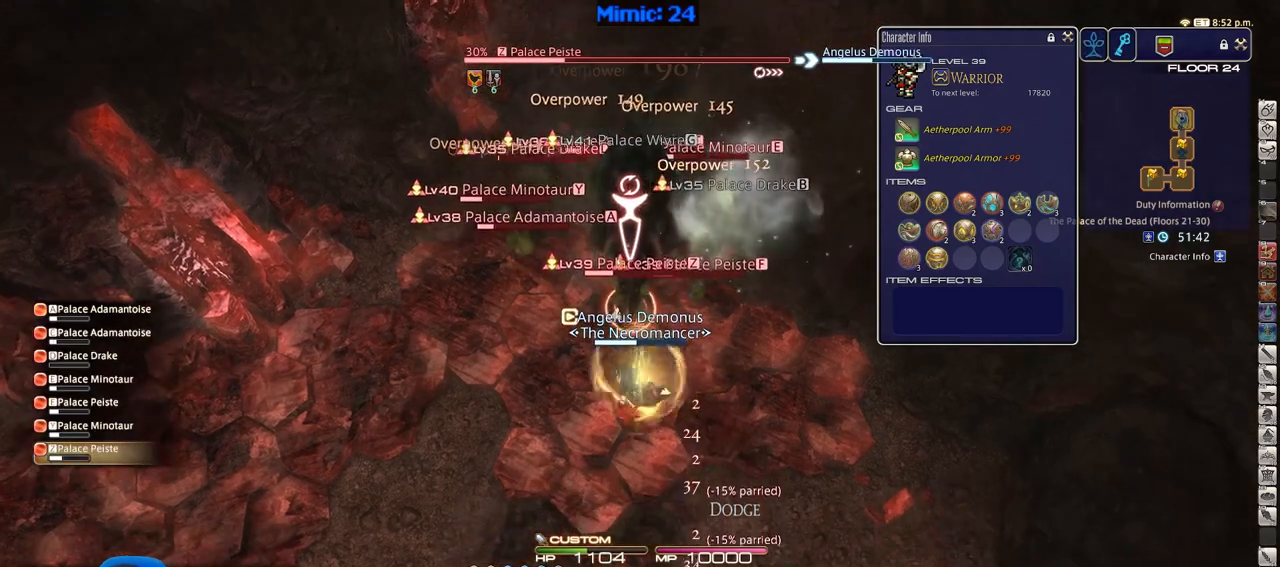
{"keys": [], "events": [[84, "4", "up"], [117, "shift_r", "up"], [167, "minus", "down"], [267, "minus", "up"], [367, "p", "down"], [501, "p", "up"]]}
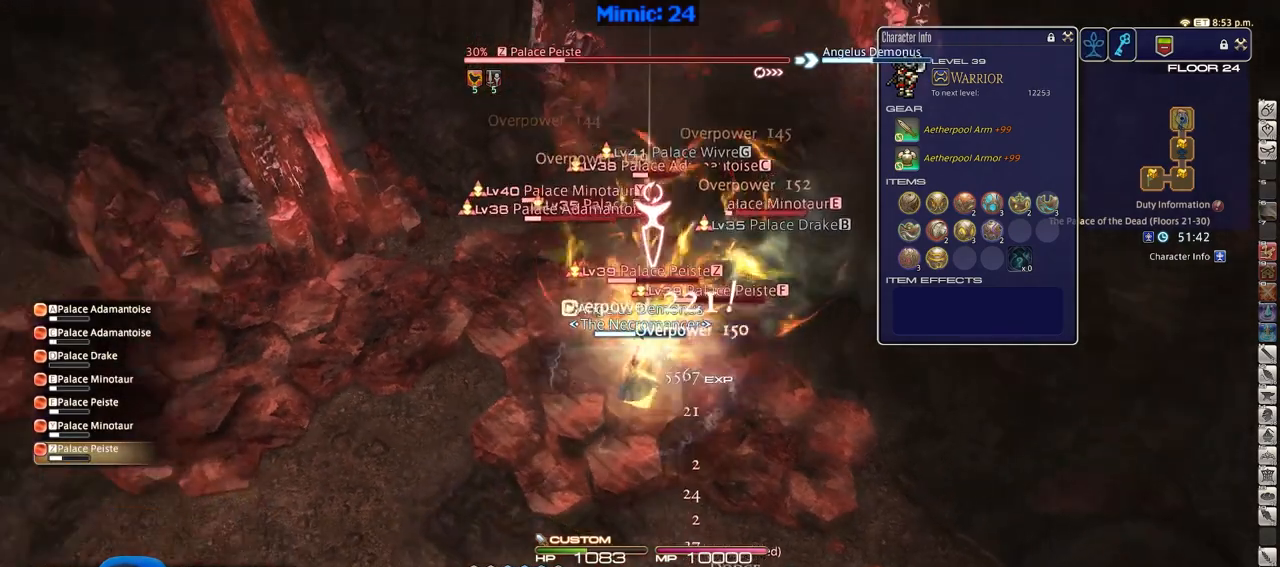
{"keys": [], "events": []}
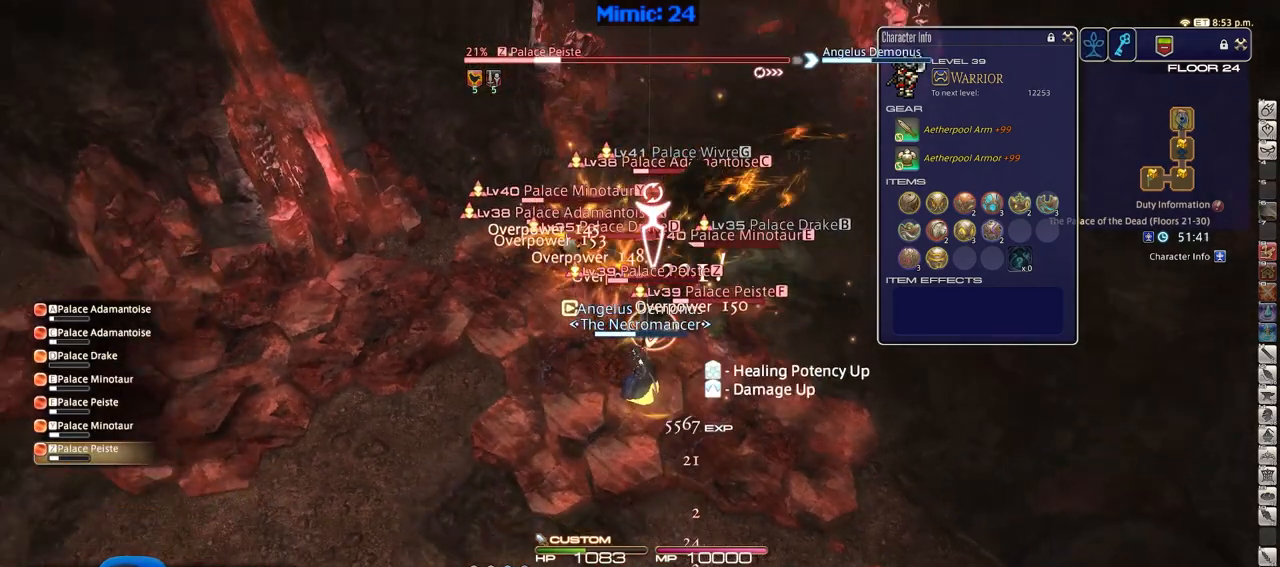
{"keys": [], "events": []}
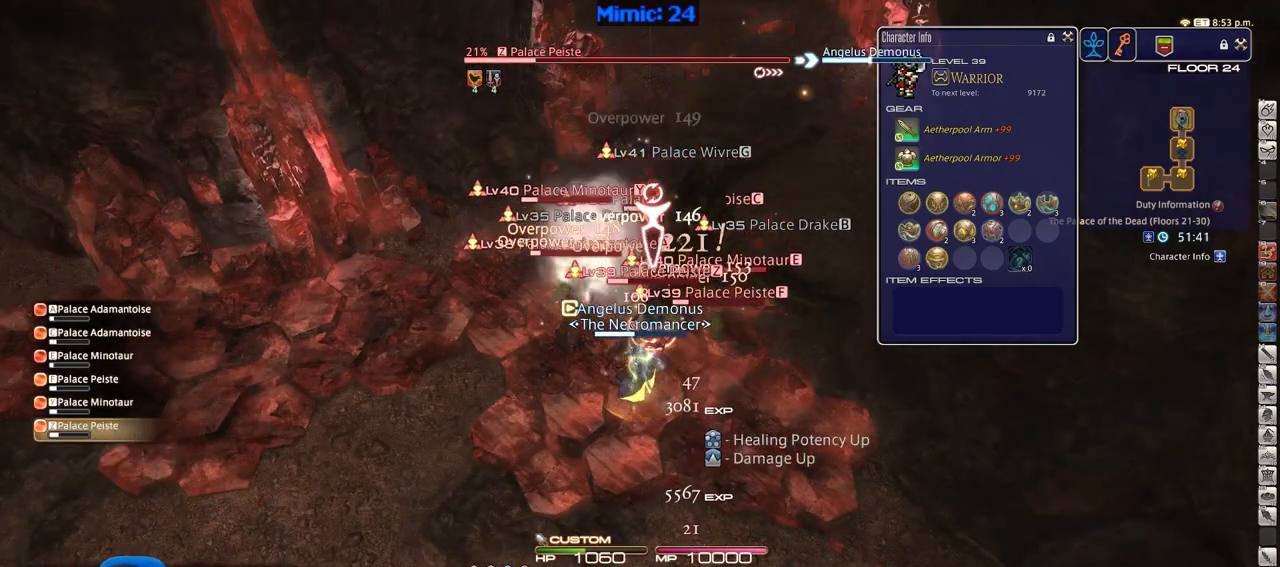
{"keys": ["4", "shift_r"], "events": [[83, "shift_r", "down"], [367, "4", "down"], [450, "4", "up"], [500, "4", "down"]]}
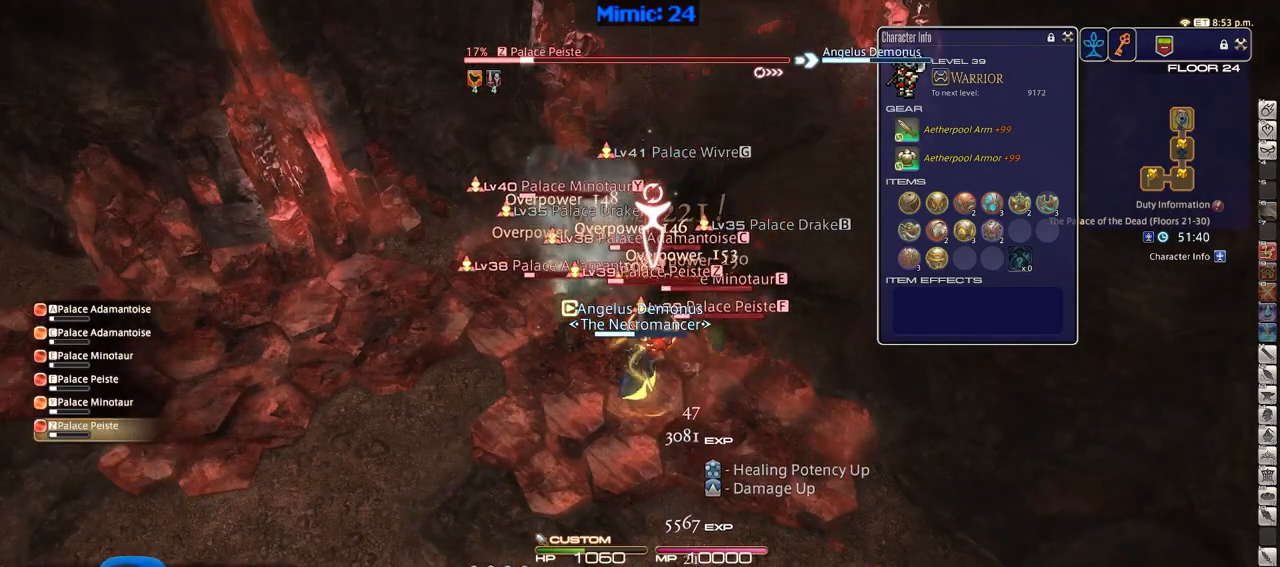
{"keys": ["4", "shift_r"], "events": [[100, "4", "up"], [150, "4", "down"], [234, "4", "up"], [284, "4", "down"], [367, "4", "up"], [417, "4", "down"]]}
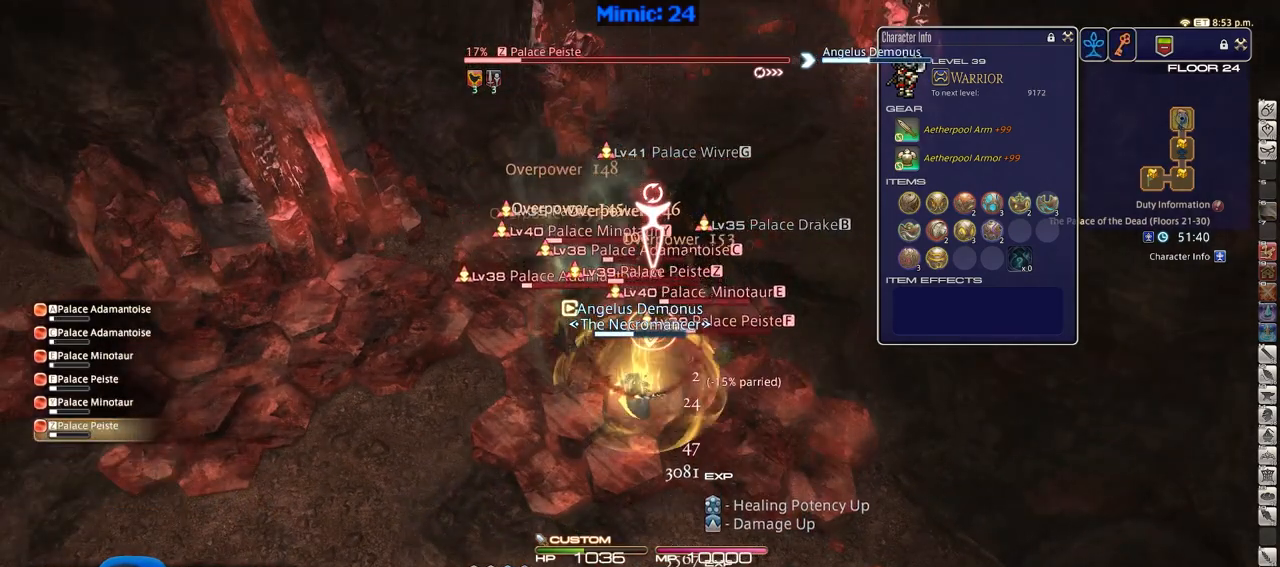
{"keys": ["d", "p", "s"], "events": [[16, "4", "up"], [116, "4", "down"], [200, "4", "up"], [200, "shift_r", "up"], [350, "p", "down"], [383, "p", "up"], [383, "s", "down"], [433, "d", "down"], [483, "p", "down"]]}
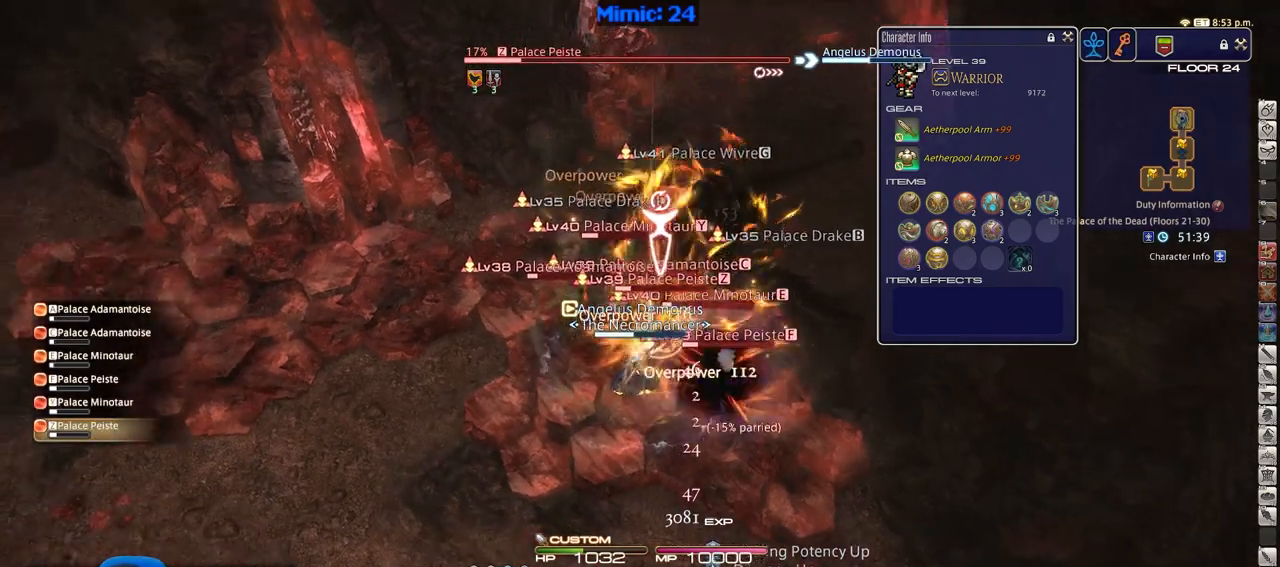
{"keys": ["s"], "events": [[34, "p", "up"], [34, "s", "up"], [267, "p", "down"], [367, "p", "up"], [401, "d", "up"], [401, "s", "down"]]}
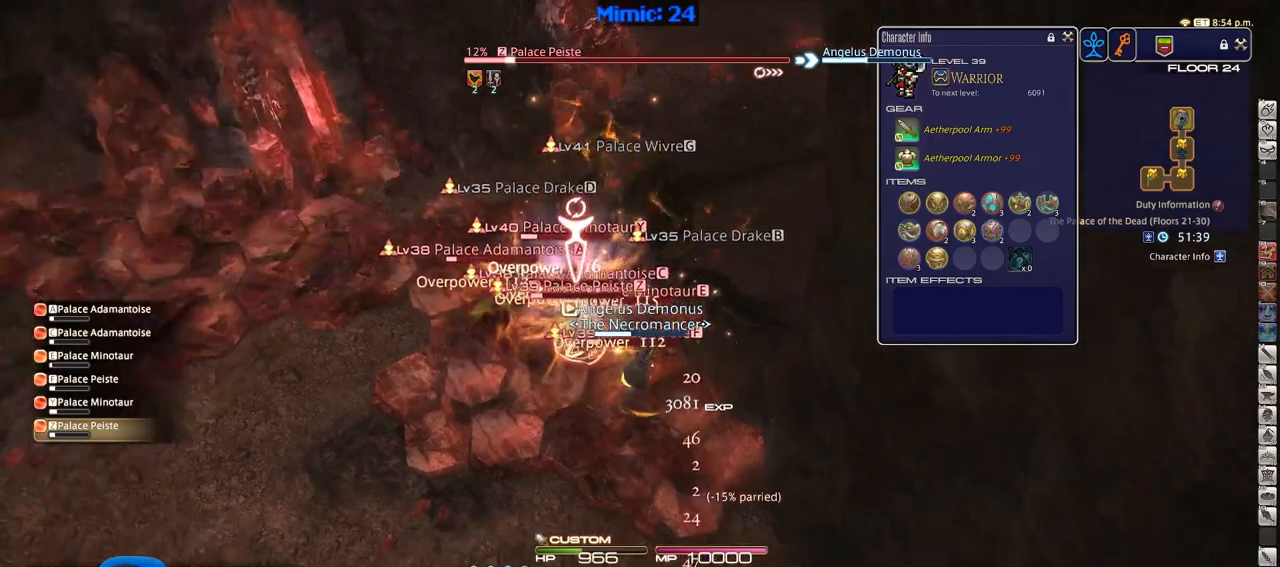
{"keys": [], "events": [[50, "s", "up"], [133, "s", "down"], [233, "s", "up"], [283, "s", "down"], [417, "s", "up"]]}
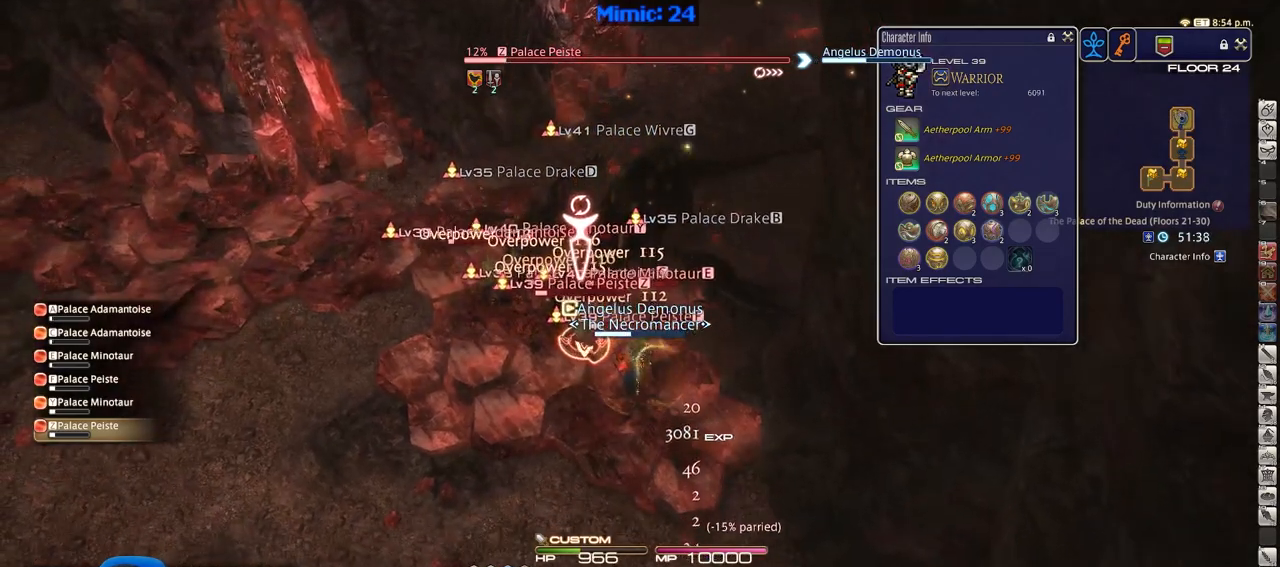
{"keys": ["4", "shift_r"], "events": [[117, "shift_r", "down"], [250, "4", "down"], [300, "4", "up"], [351, "4", "down"], [434, "4", "up"], [484, "4", "down"]]}
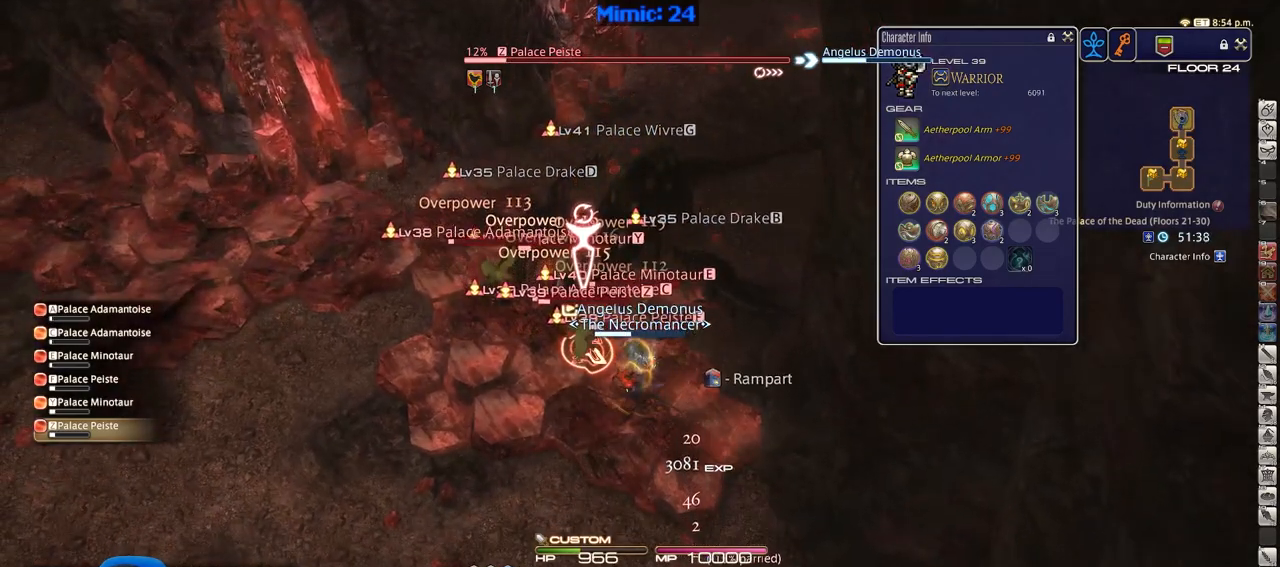
{"keys": ["shift_r"], "events": [[83, "4", "up"], [166, "4", "down"], [217, "4", "up"], [317, "4", "down"], [367, "4", "up"], [400, "4", "down"], [450, "4", "up"]]}
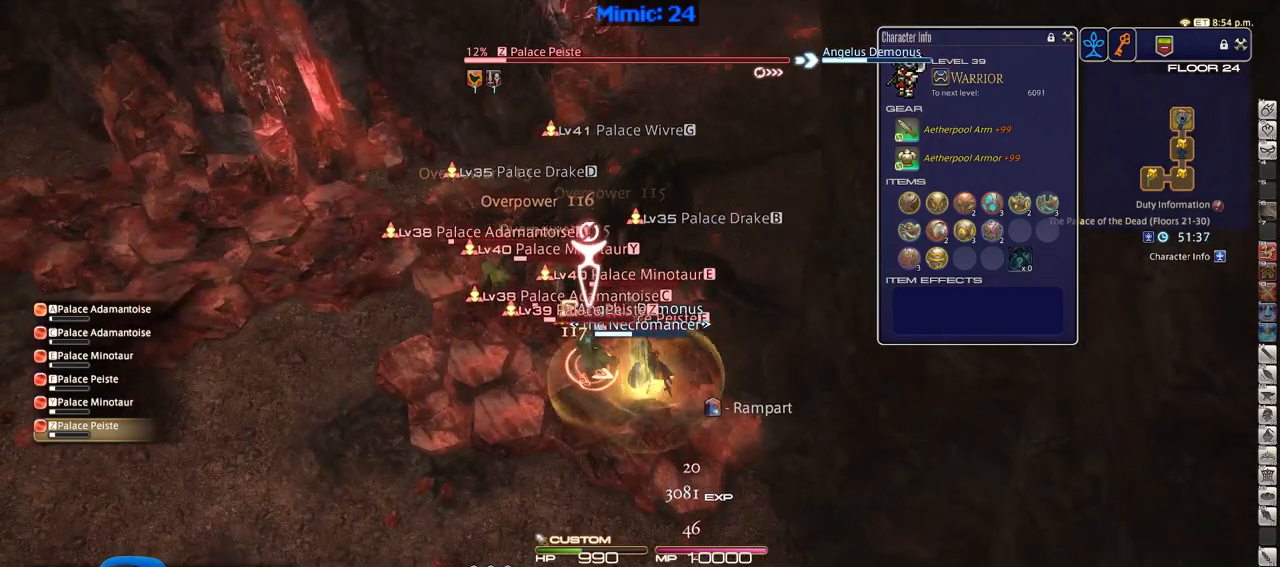
{"keys": [], "events": [[100, "shift_r", "up"], [367, "return", "down"], [467, "return", "up"]]}
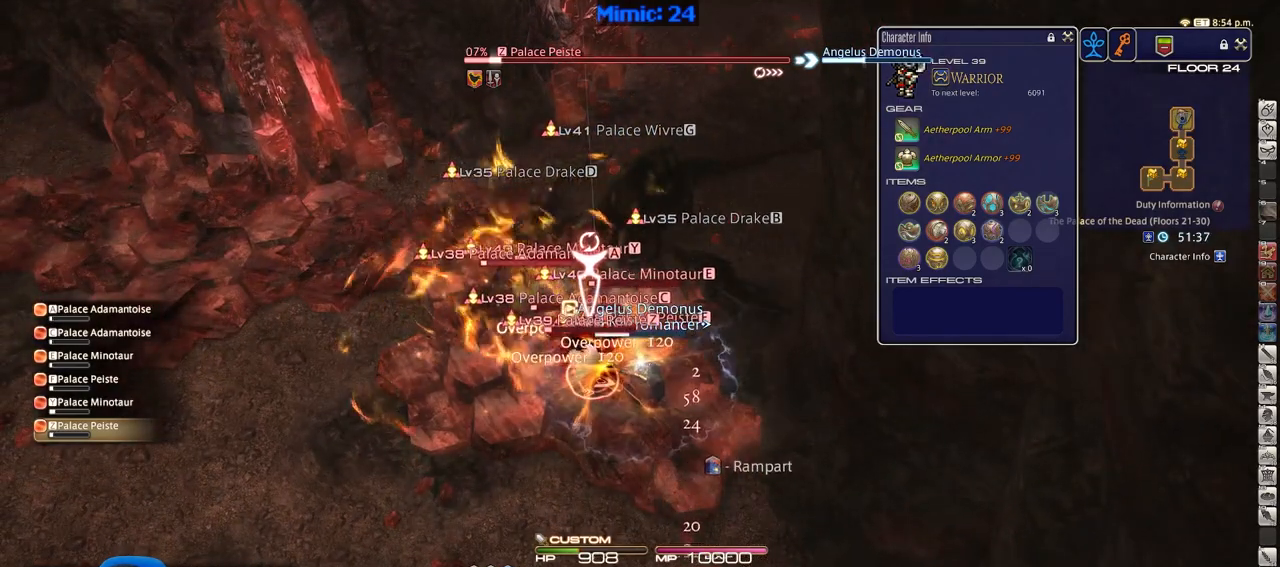
{"keys": ["s"], "events": [[66, "return", "down"], [150, "return", "up"], [250, "return", "down"], [350, "return", "up"], [483, "s", "down"]]}
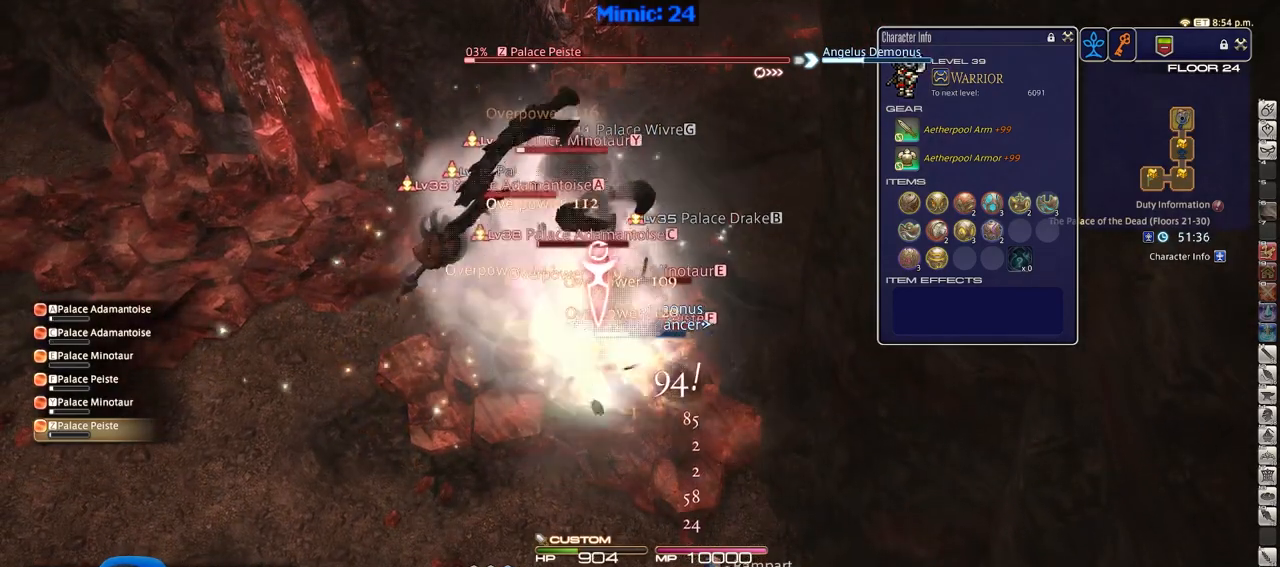
{"keys": ["s", "shift_r"], "events": [[117, "s", "up"], [167, "rbracket", "down"], [217, "rbracket", "up"], [217, "s", "down"], [451, "shift_r", "down"]]}
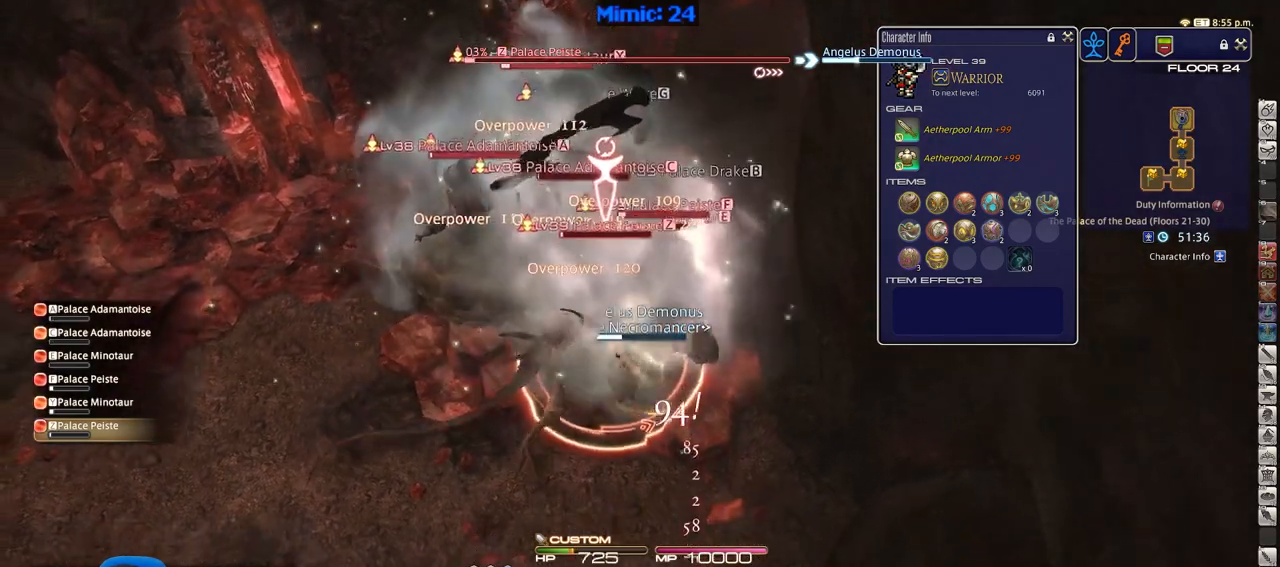
{"keys": ["4", "shift_r"], "events": [[50, "s", "up"], [183, "4", "down"], [233, "4", "up"], [333, "4", "down"], [417, "4", "up"], [467, "4", "down"]]}
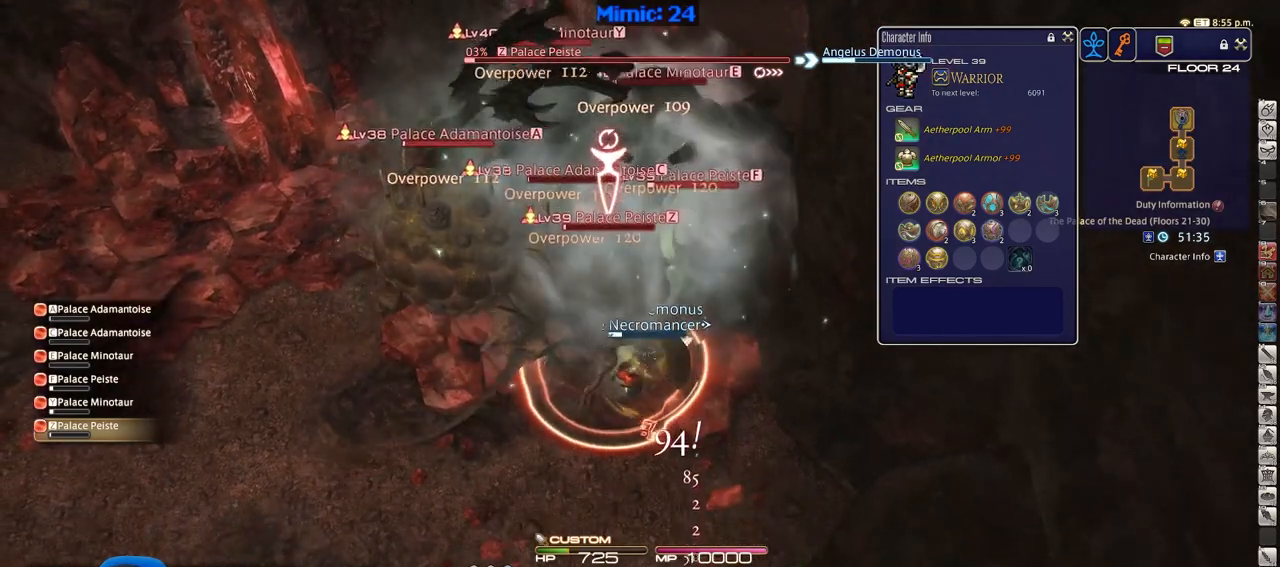
{"keys": ["4", "shift_r"], "events": [[84, "4", "up"], [134, "4", "down"], [217, "4", "up"], [267, "4", "down"], [368, "4", "up"], [401, "4", "down"]]}
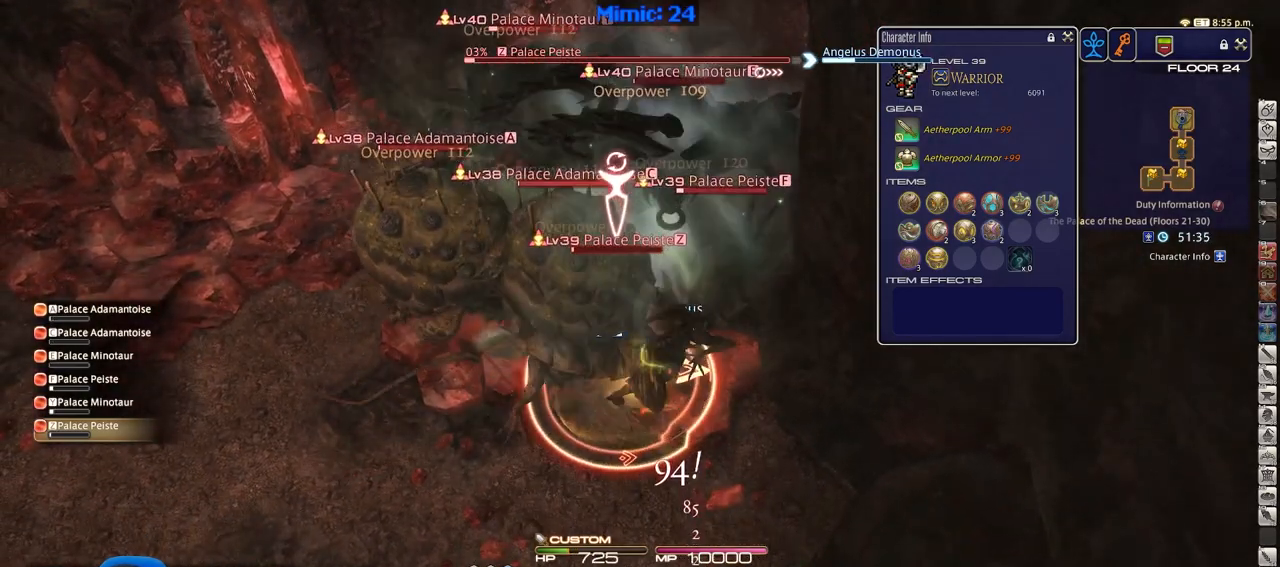
{"keys": [], "events": [[50, "4", "up"], [100, "shift_r", "up"]]}
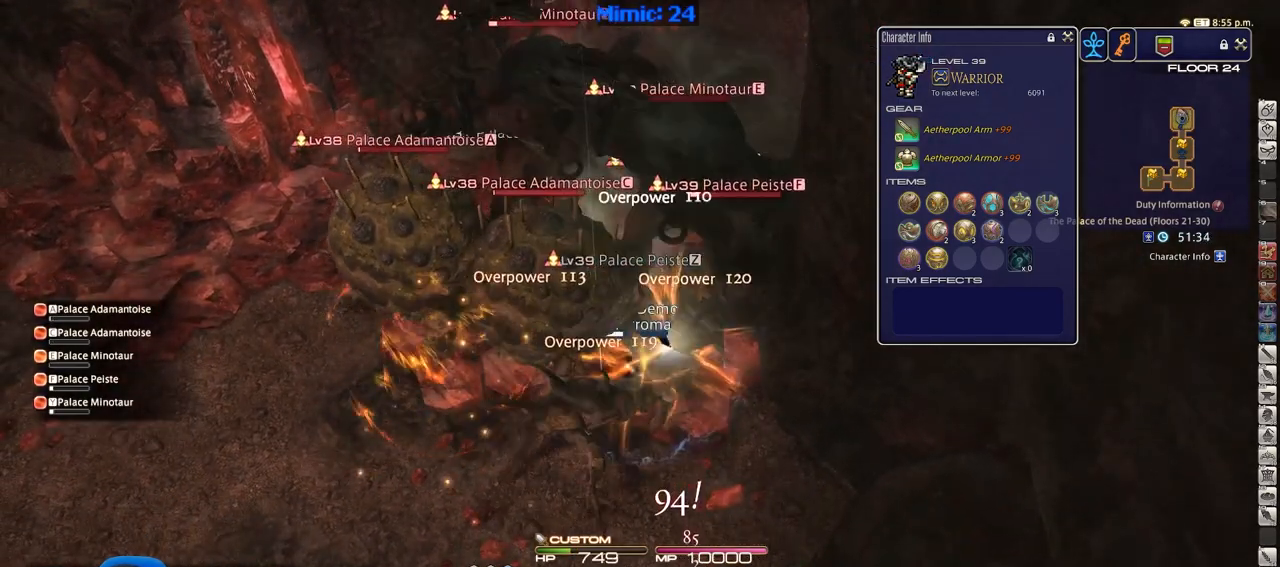
{"keys": [], "events": [[151, "return", "down"], [301, "return", "up"]]}